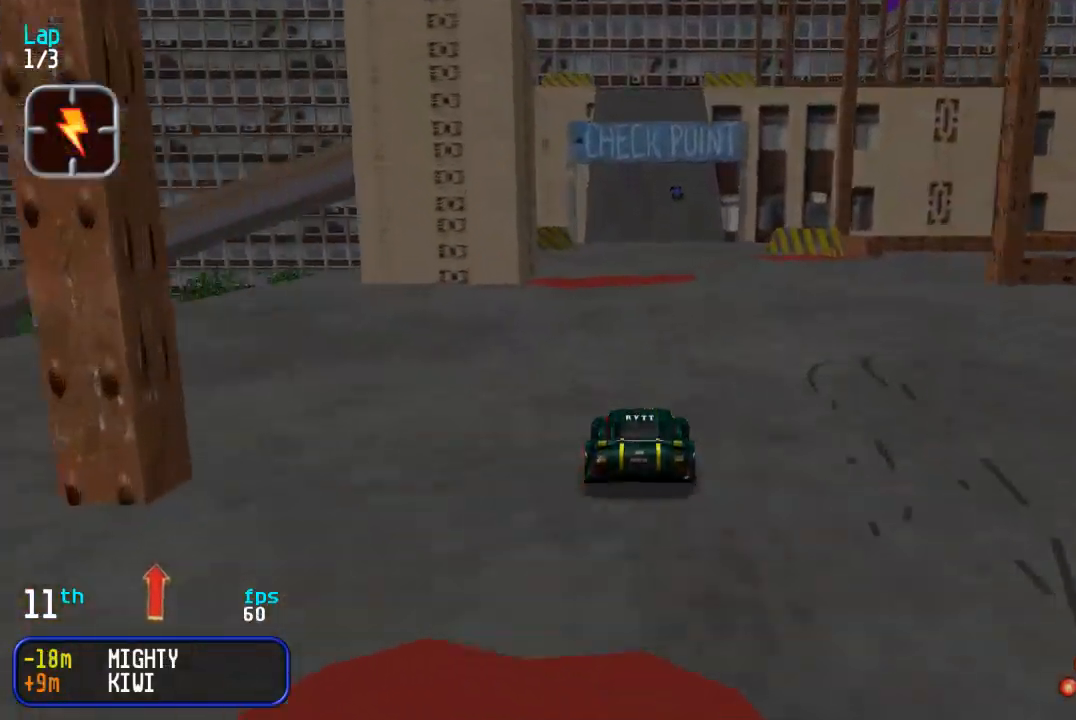
Gameplay with a controller (arcade stick); each line is a JSON object with the inputs held at the frame after it. "events" lists button and stick changes between this image and that frame as [ms after this image, input, new state], when the widget could be followed in between. Not read: L3 R3.
{"buttons": ["DPAD_UP"], "events": []}
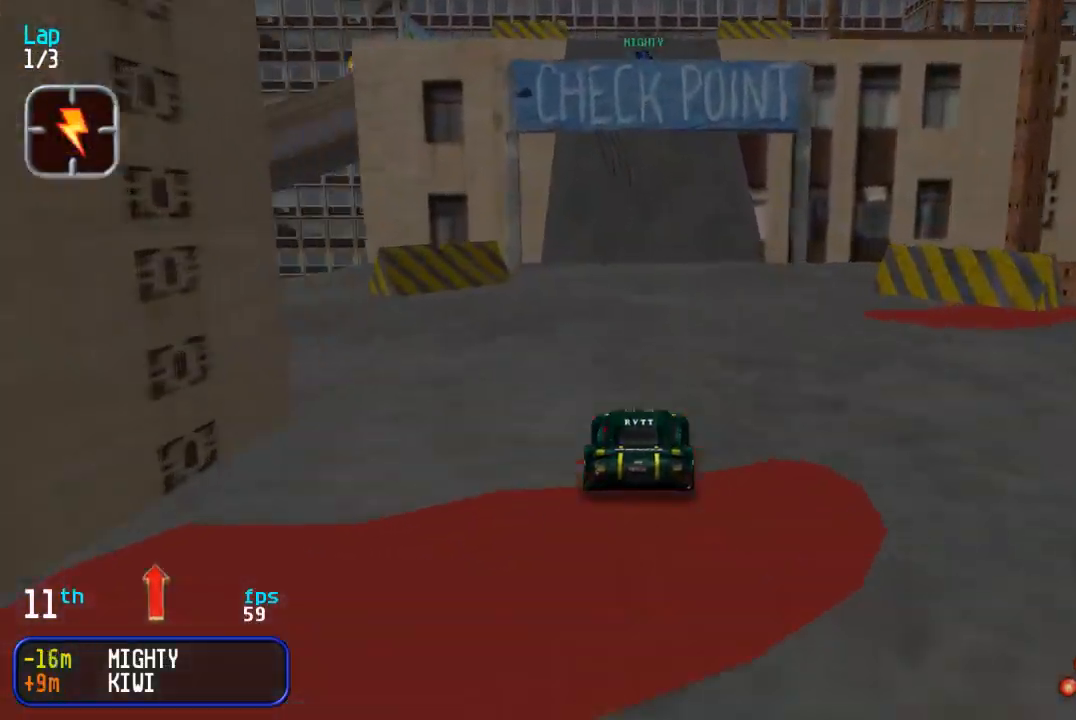
{"buttons": ["DPAD_UP"], "events": []}
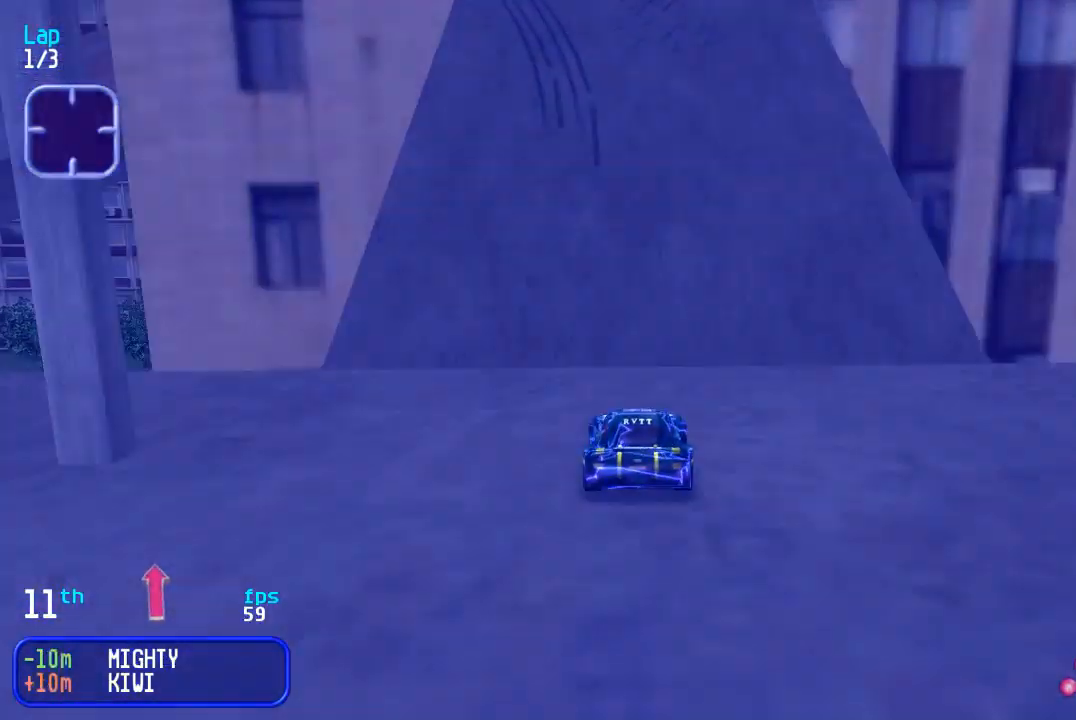
{"buttons": ["DPAD_UP", "DPAD_LEFT"], "events": [[200, "DPAD_UP", "up"], [417, "DPAD_LEFT", "down"], [433, "DPAD_UP", "down"]]}
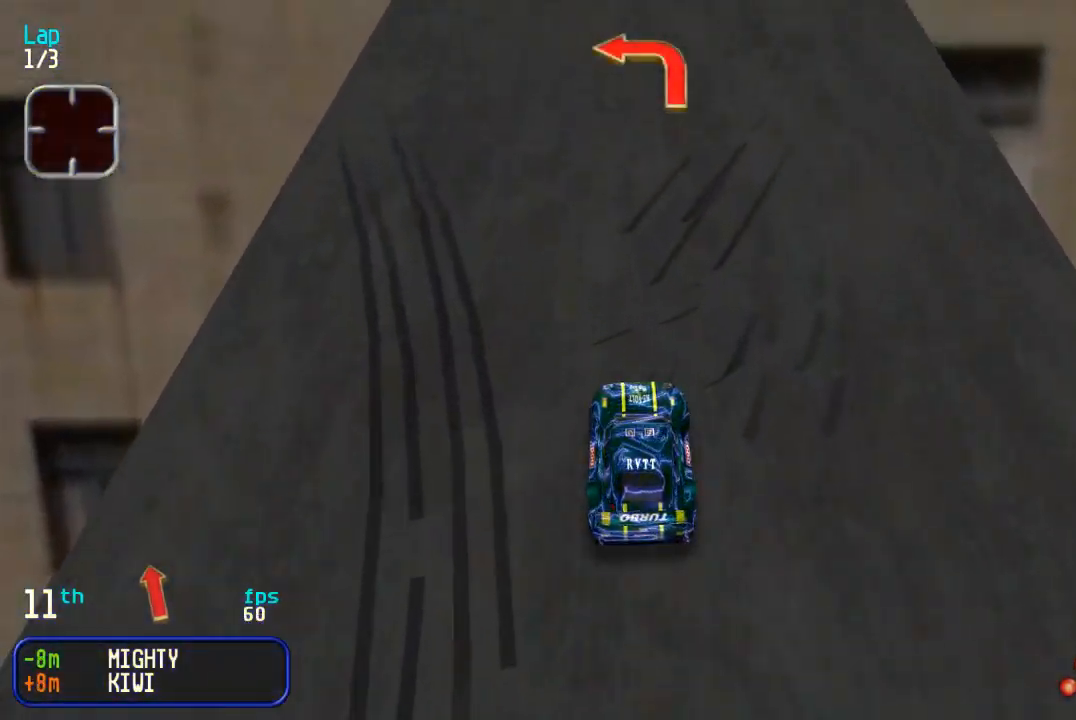
{"buttons": ["DPAD_UP"], "events": [[217, "DPAD_LEFT", "up"]]}
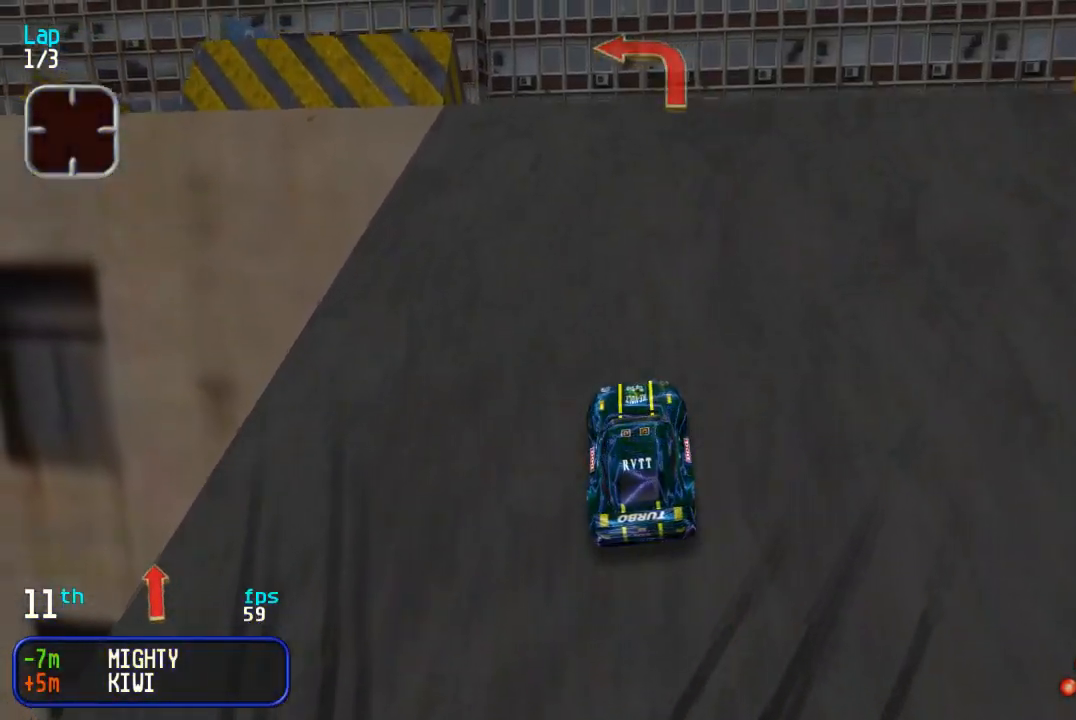
{"buttons": ["DPAD_UP"], "events": []}
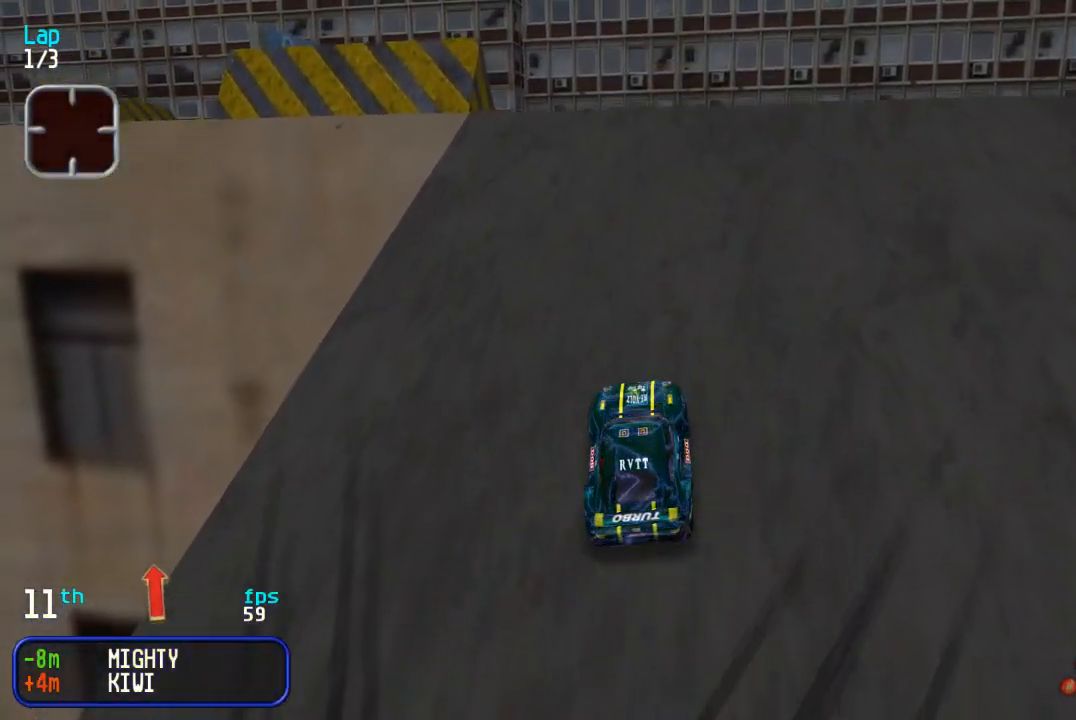
{"buttons": ["DPAD_UP"], "events": []}
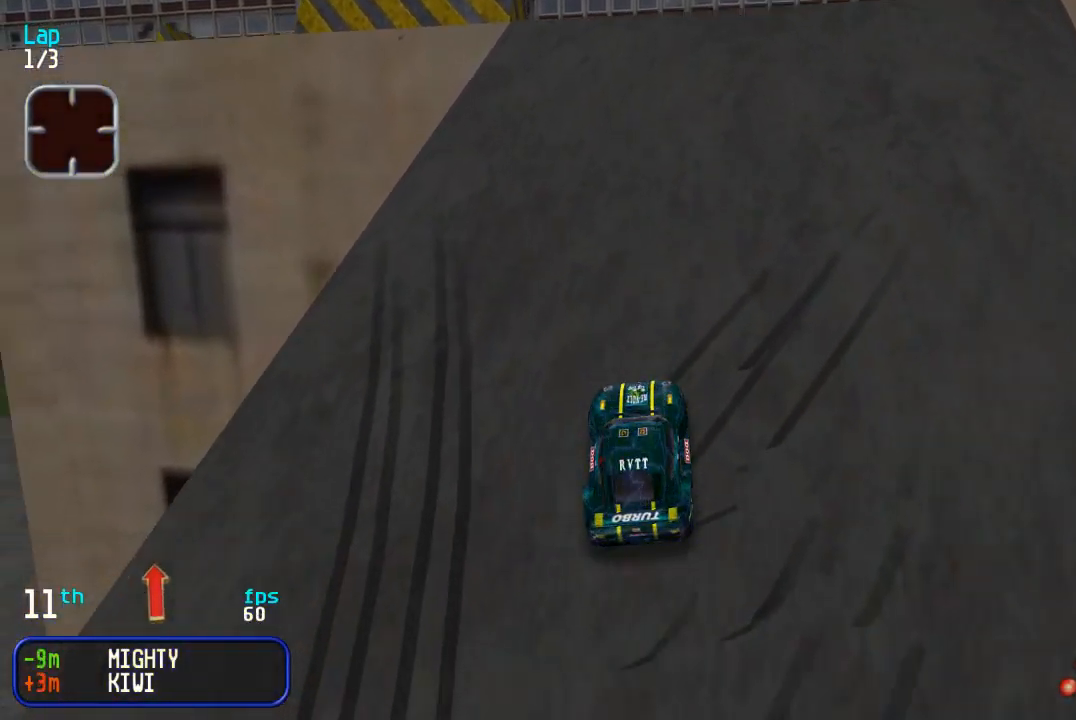
{"buttons": ["DPAD_UP"], "events": []}
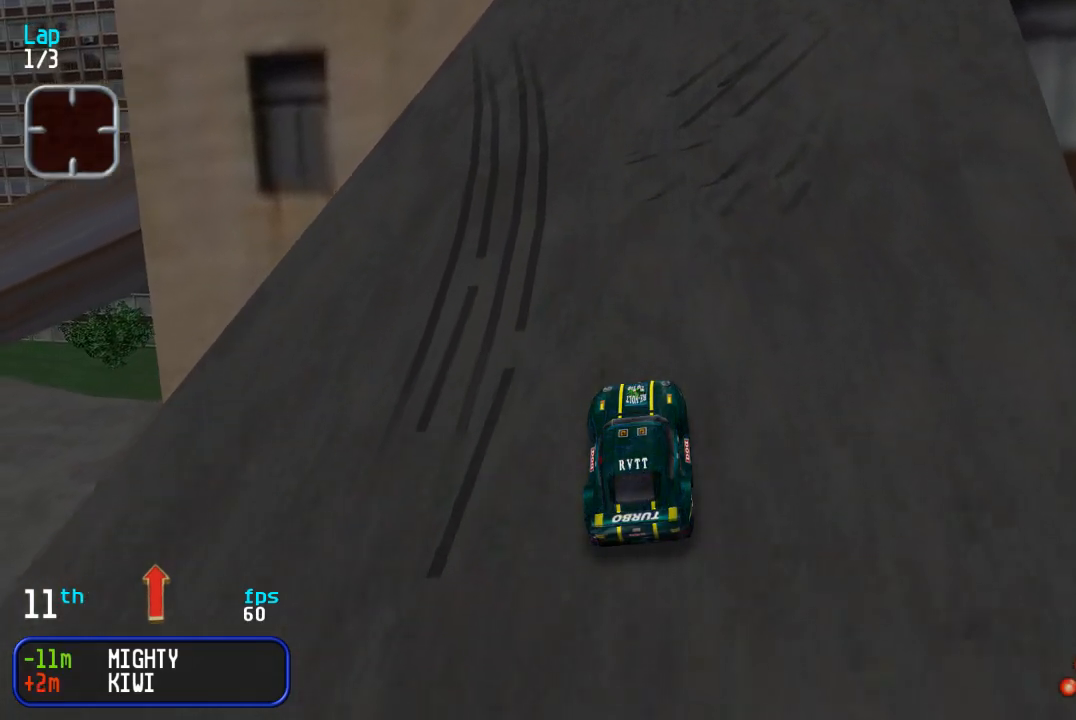
{"buttons": ["DPAD_UP"], "events": [[300, "TRIANGLE", "down"], [400, "TRIANGLE", "up"]]}
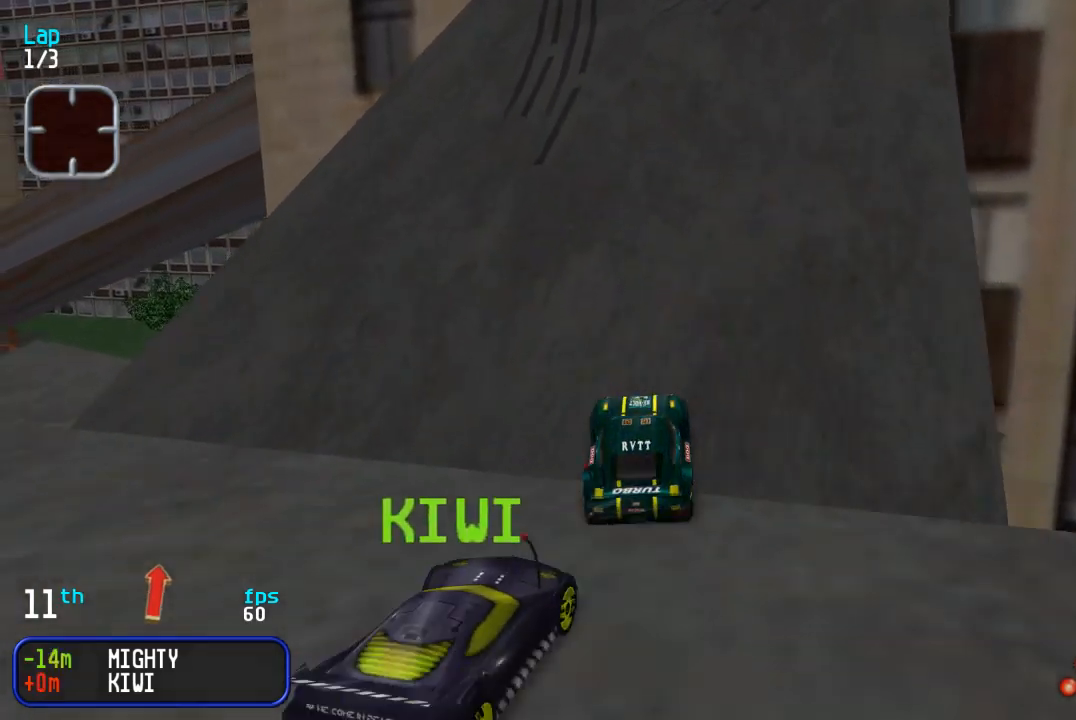
{"buttons": ["DPAD_UP", "DPAD_RIGHT"], "events": [[250, "DPAD_RIGHT", "down"]]}
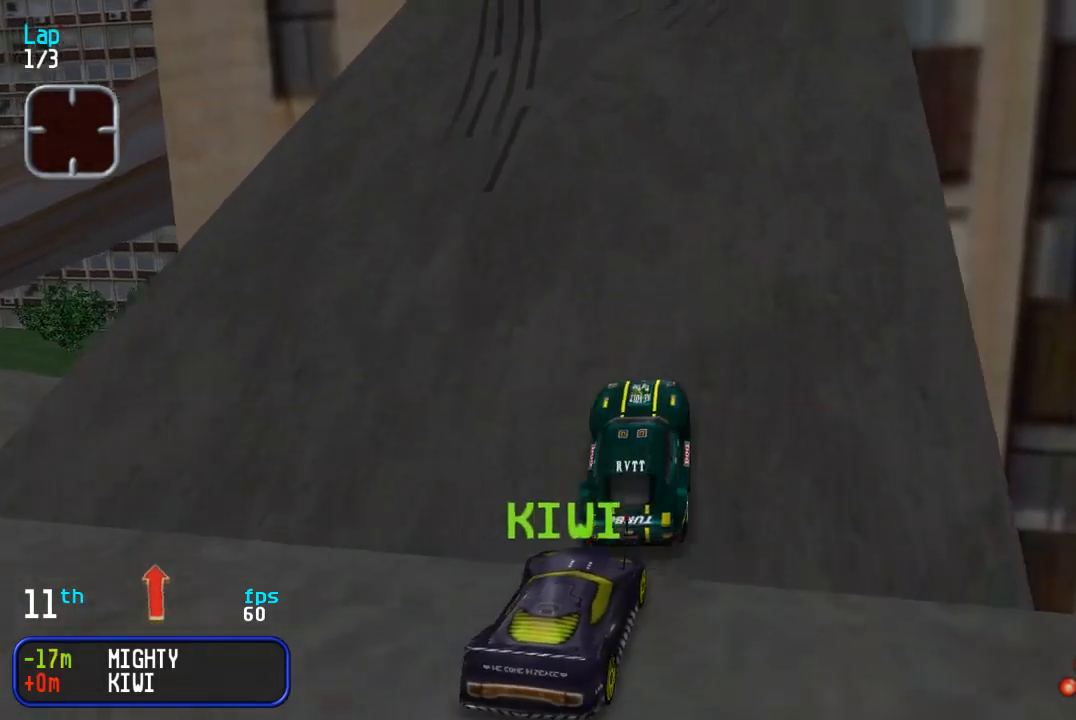
{"buttons": ["DPAD_UP", "DPAD_LEFT"], "events": [[33, "DPAD_RIGHT", "up"], [233, "DPAD_RIGHT", "down"], [283, "DPAD_RIGHT", "up"], [350, "TRIANGLE", "down"], [417, "DPAD_LEFT", "down"], [417, "TRIANGLE", "up"]]}
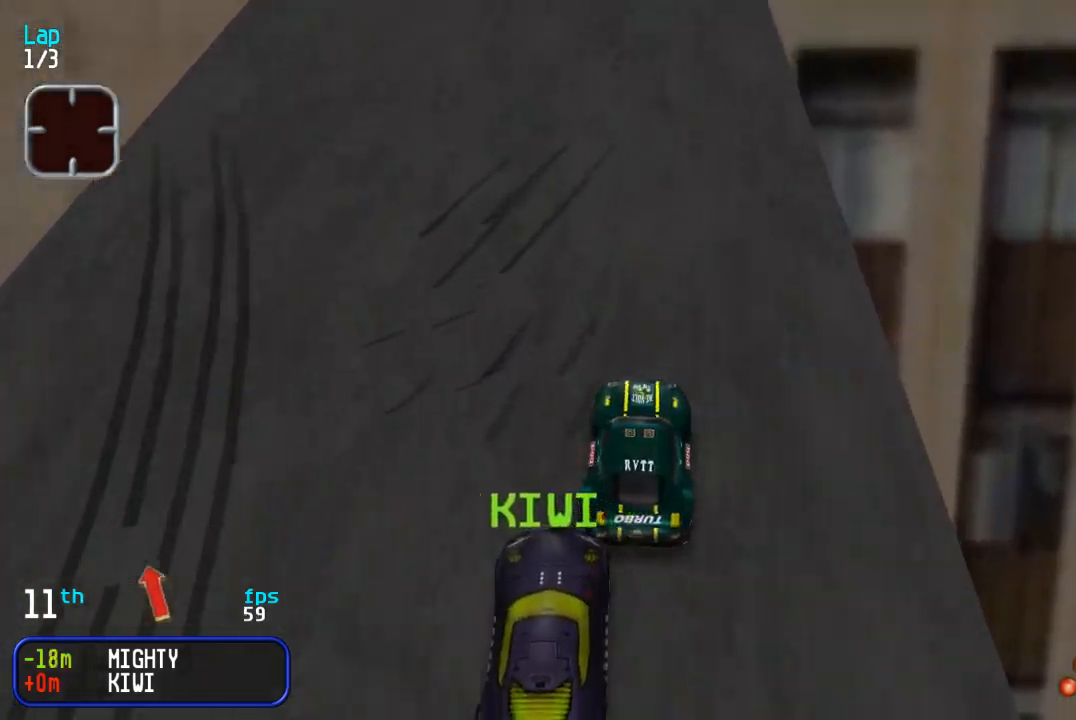
{"buttons": ["DPAD_UP", "DPAD_LEFT"], "events": []}
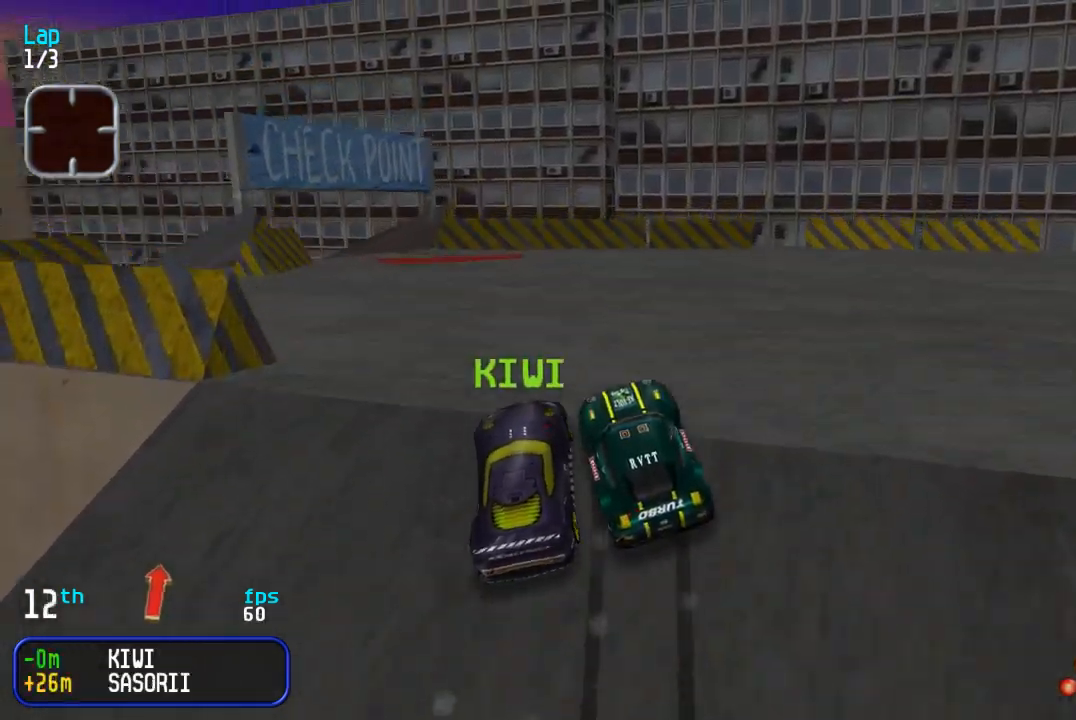
{"buttons": [], "events": [[283, "DPAD_LEFT", "up"], [317, "DPAD_UP", "up"]]}
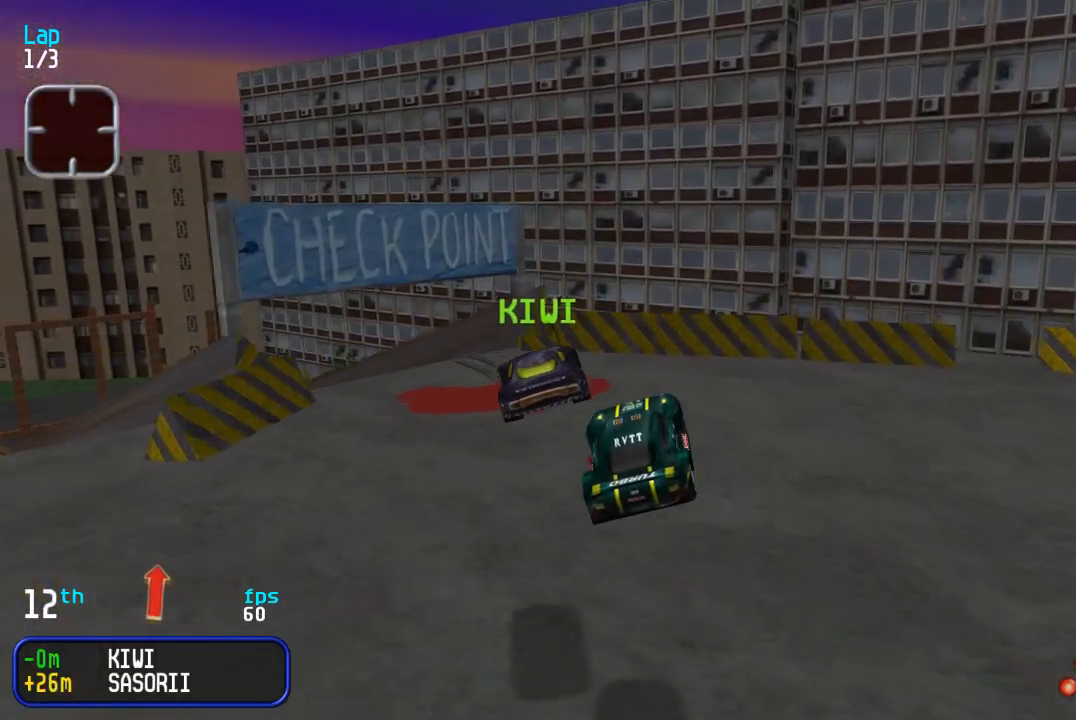
{"buttons": ["DPAD_UP", "DPAD_LEFT"], "events": [[83, "DPAD_LEFT", "down"], [300, "DPAD_UP", "down"]]}
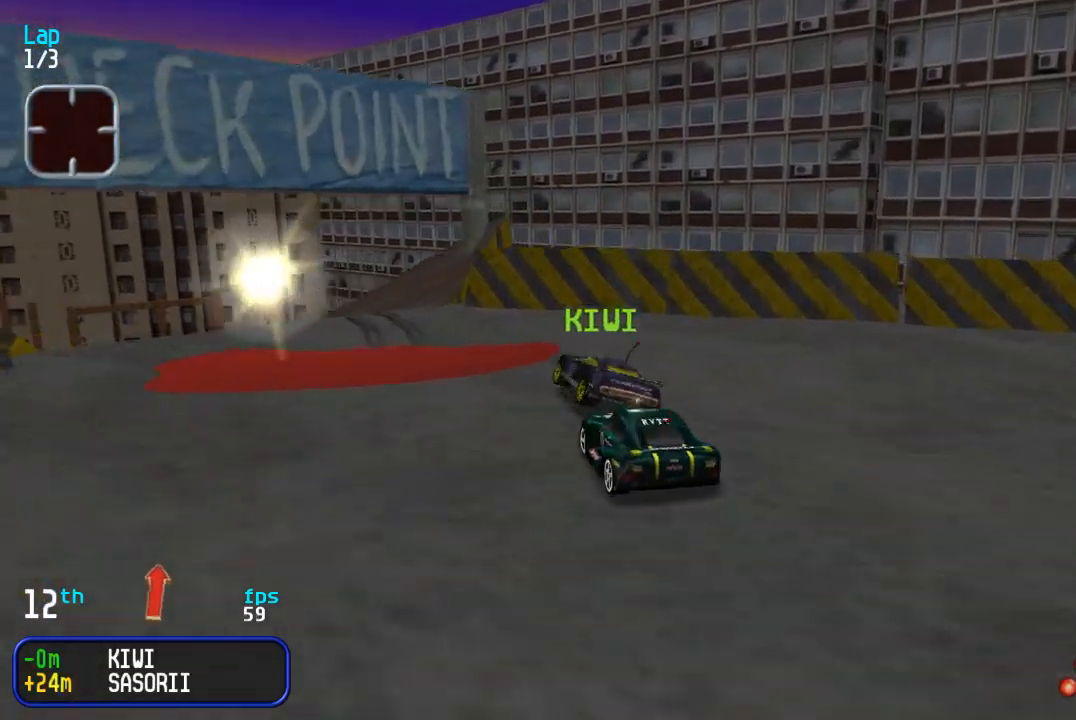
{"buttons": ["DPAD_UP"], "events": [[83, "DPAD_LEFT", "up"], [150, "DPAD_LEFT", "down"], [400, "DPAD_LEFT", "up"]]}
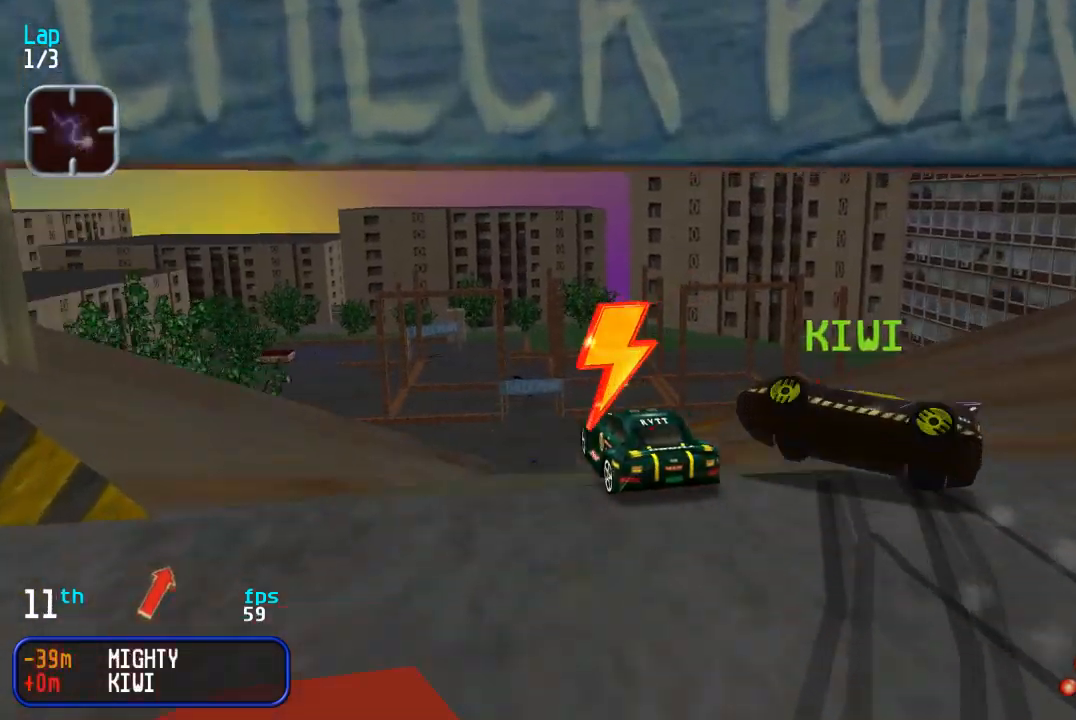
{"buttons": ["DPAD_UP"], "events": []}
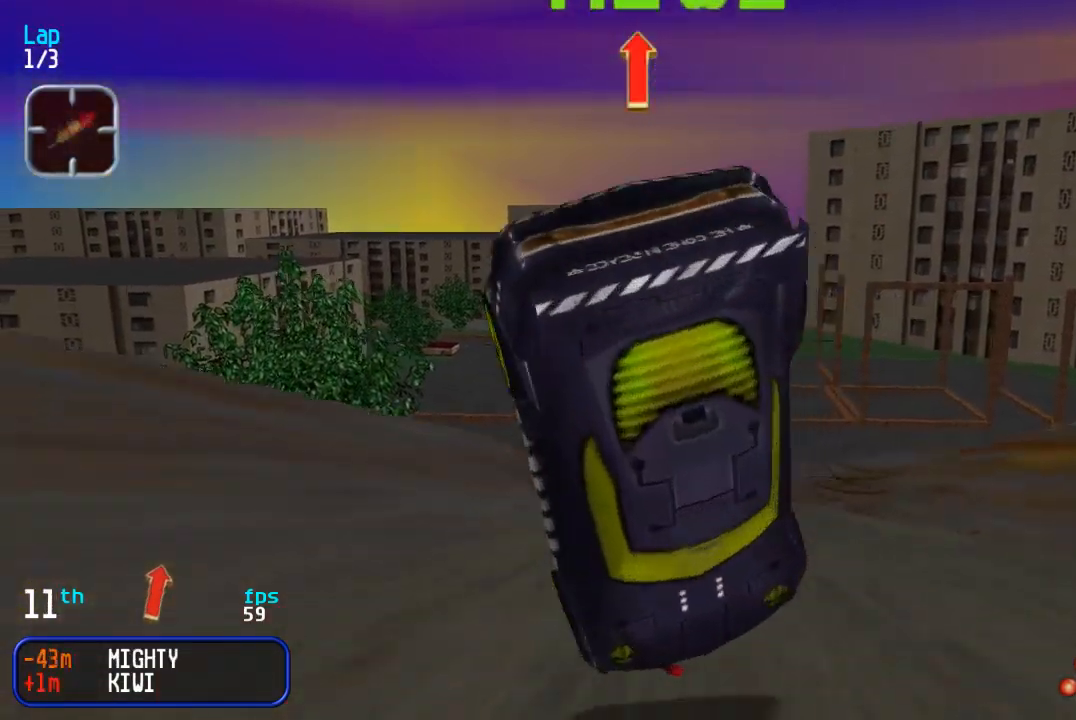
{"buttons": ["DPAD_UP"], "events": [[33, "TRIANGLE", "down"], [117, "TRIANGLE", "up"], [233, "DPAD_RIGHT", "down"], [300, "DPAD_RIGHT", "up"], [317, "TRIANGLE", "down"], [400, "TRIANGLE", "up"]]}
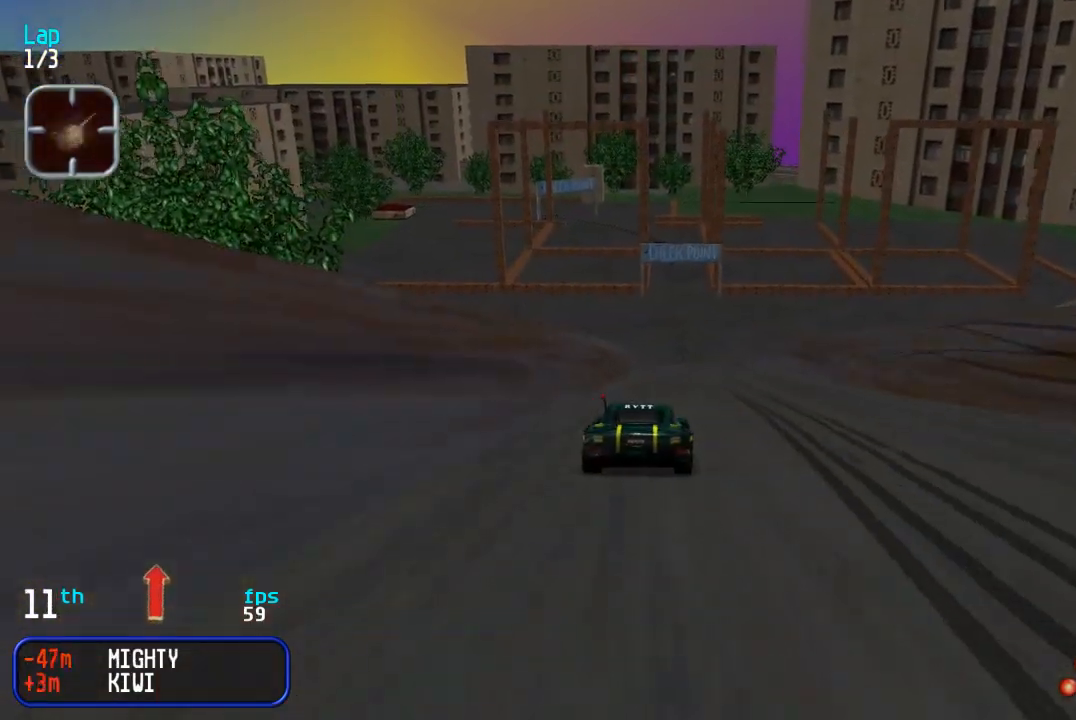
{"buttons": ["DPAD_UP"], "events": [[83, "DPAD_RIGHT", "down"], [150, "DPAD_RIGHT", "up"]]}
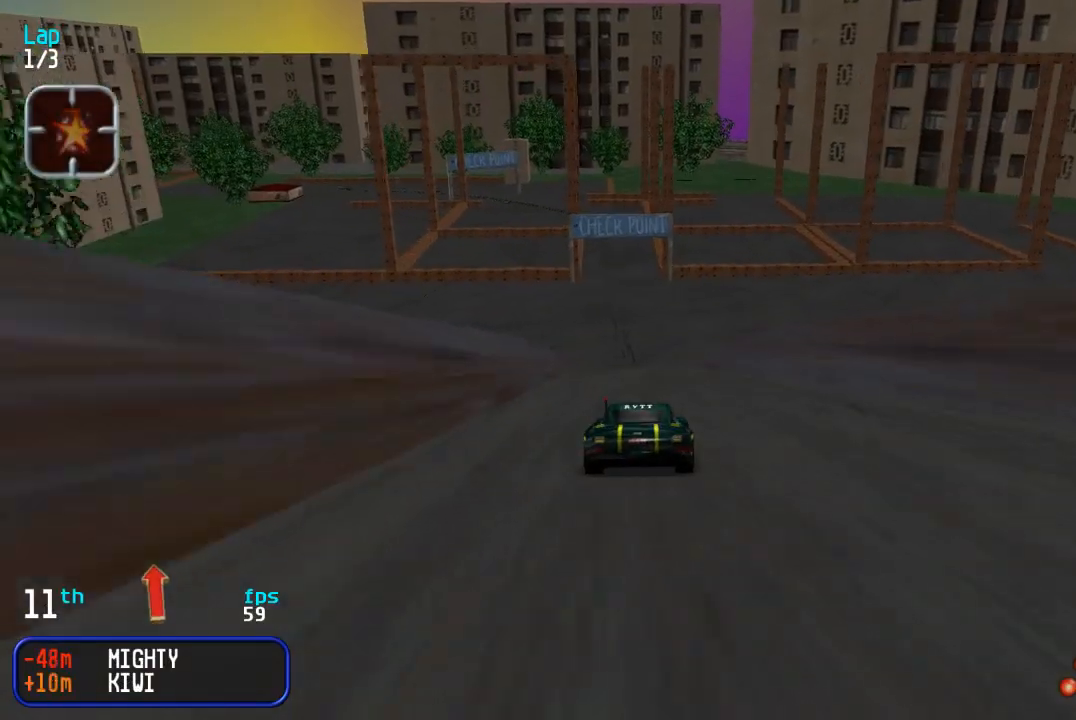
{"buttons": ["DPAD_UP"], "events": [[50, "DPAD_LEFT", "down"], [117, "DPAD_LEFT", "up"]]}
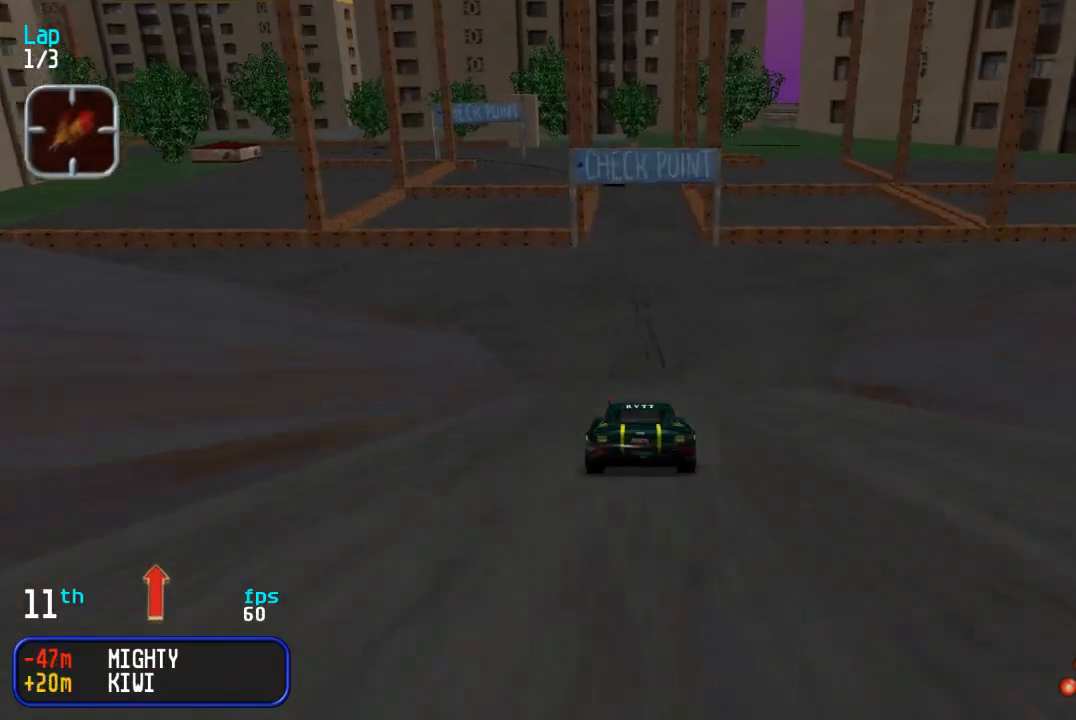
{"buttons": ["DPAD_UP"], "events": []}
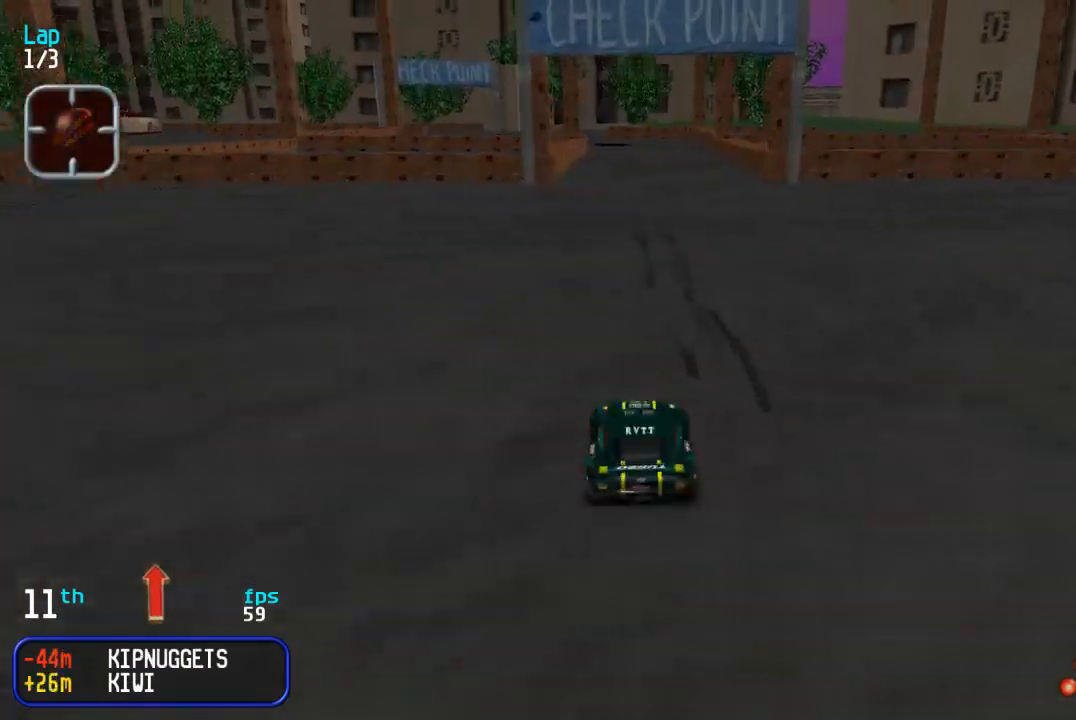
{"buttons": ["DPAD_UP"], "events": [[217, "DPAD_RIGHT", "down"], [300, "DPAD_RIGHT", "up"]]}
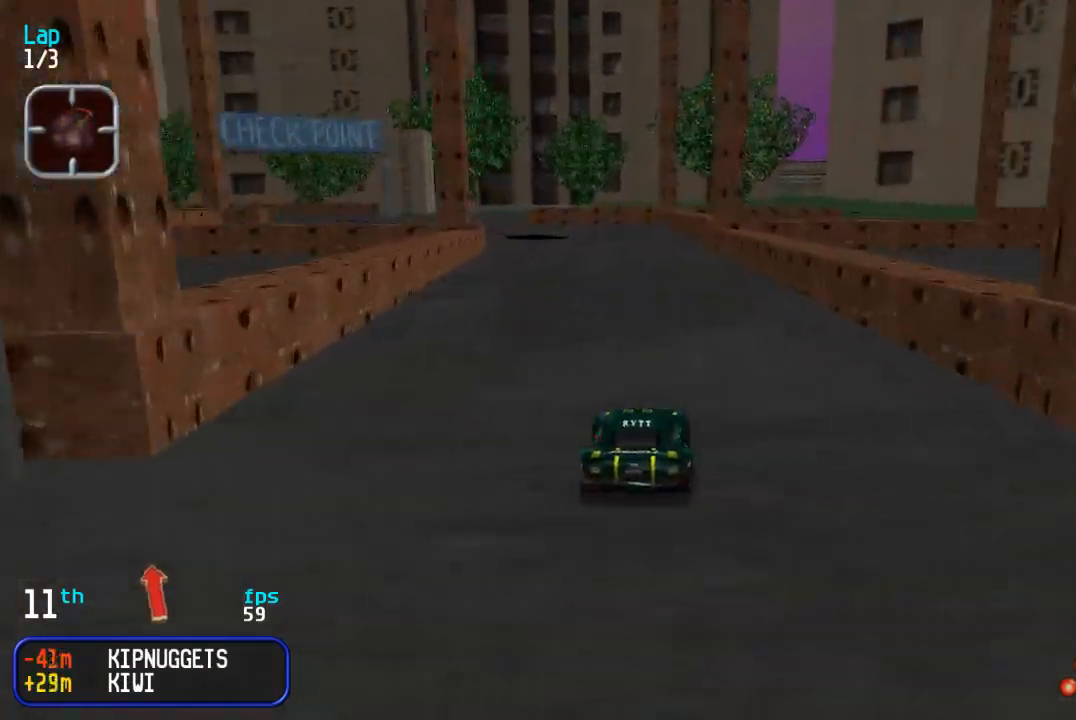
{"buttons": ["DPAD_UP", "DPAD_LEFT"], "events": [[167, "DPAD_LEFT", "down"], [183, "DPAD_DOWN", "down"], [183, "DPAD_UP", "up"], [250, "DPAD_DOWN", "up"], [250, "DPAD_UP", "down"]]}
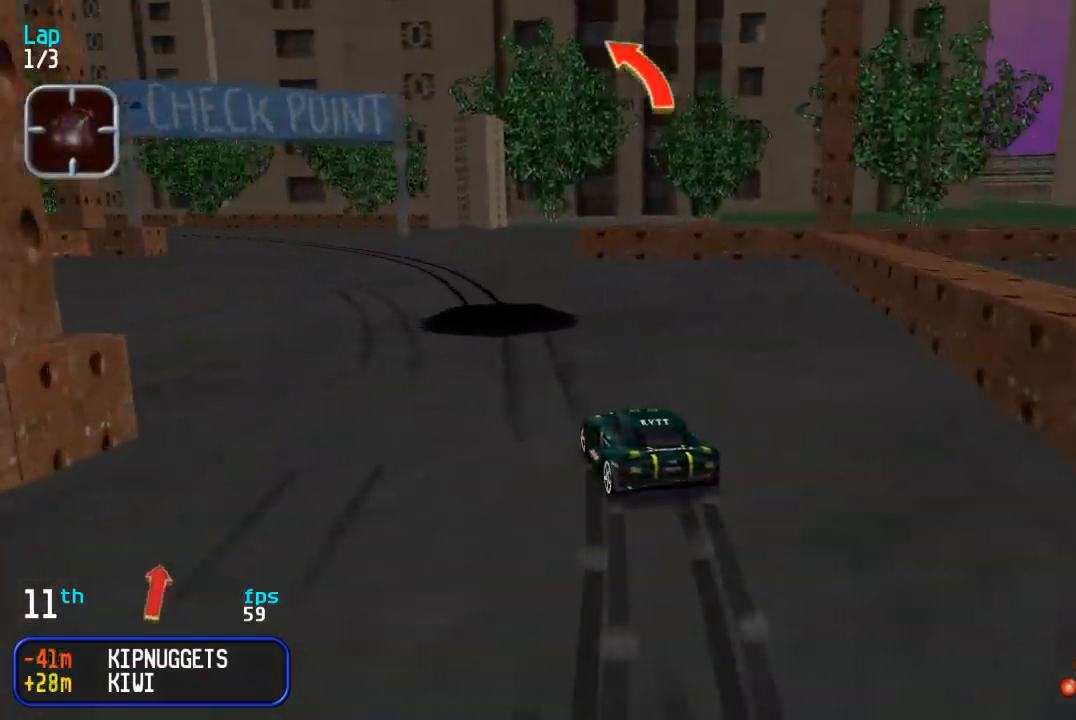
{"buttons": ["DPAD_UP", "DPAD_LEFT"], "events": []}
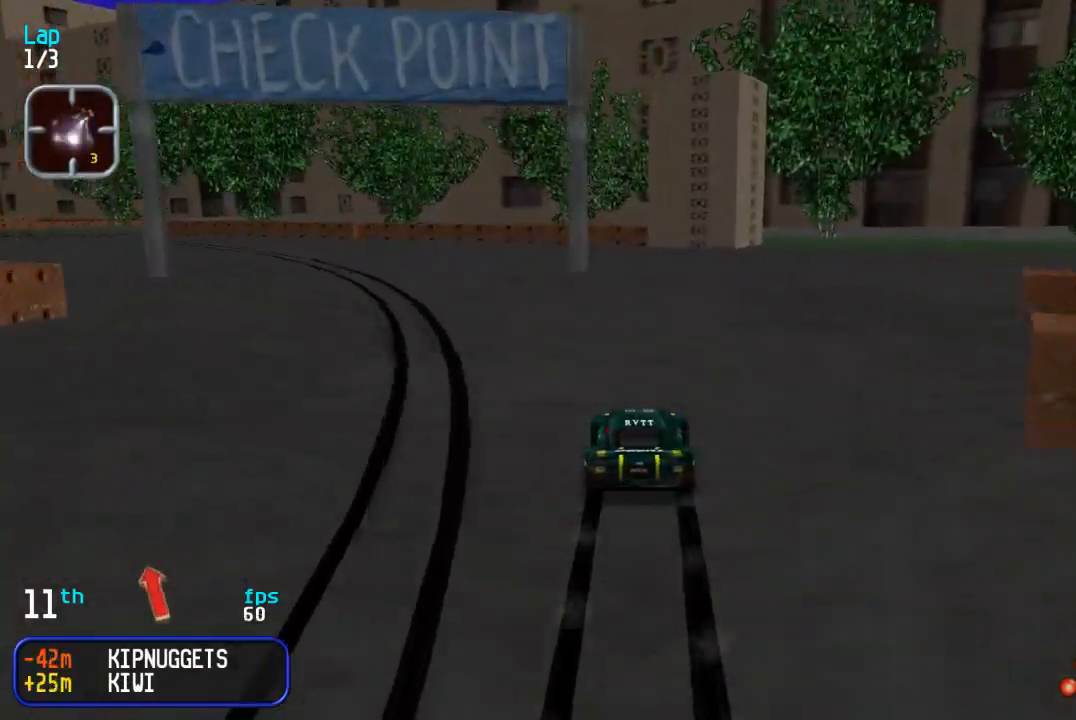
{"buttons": ["DPAD_UP", "DPAD_LEFT"], "events": []}
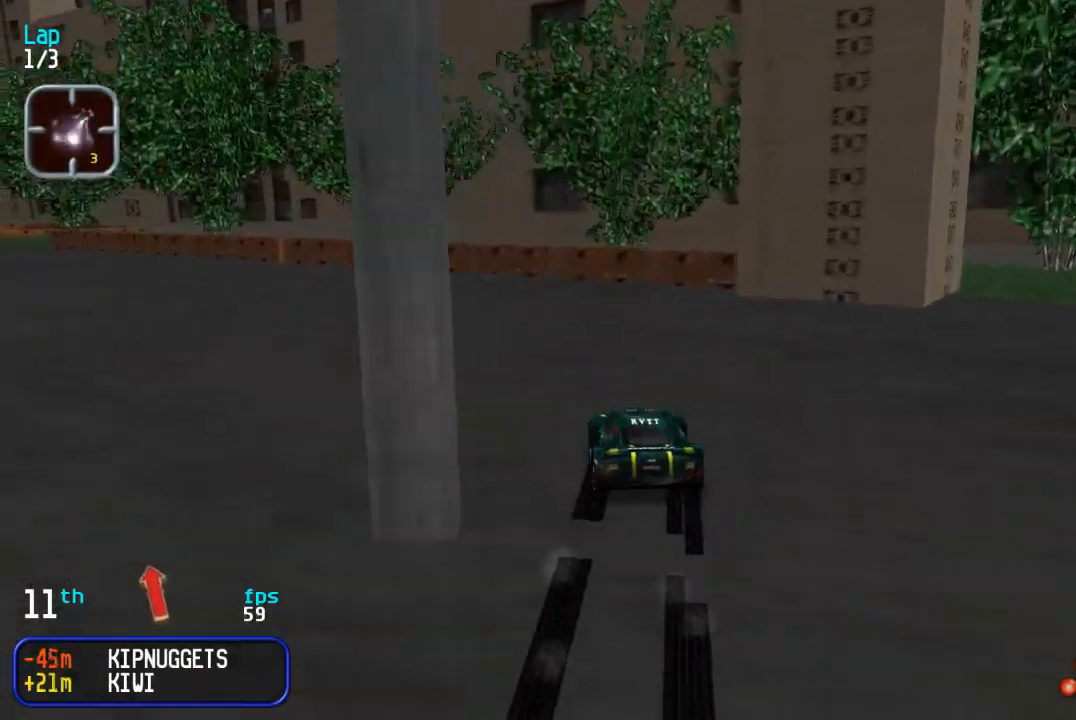
{"buttons": ["DPAD_UP"], "events": [[300, "DPAD_LEFT", "up"]]}
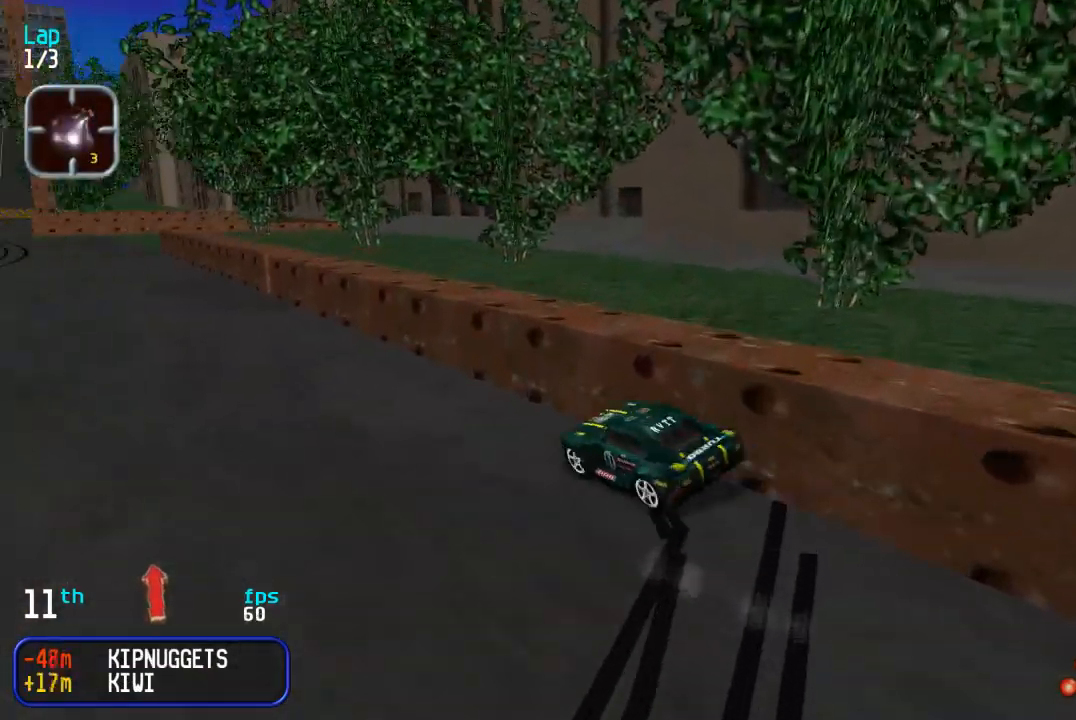
{"buttons": ["DPAD_UP", "DPAD_RIGHT"], "events": [[83, "DPAD_RIGHT", "down"], [283, "DPAD_RIGHT", "up"], [450, "DPAD_RIGHT", "down"]]}
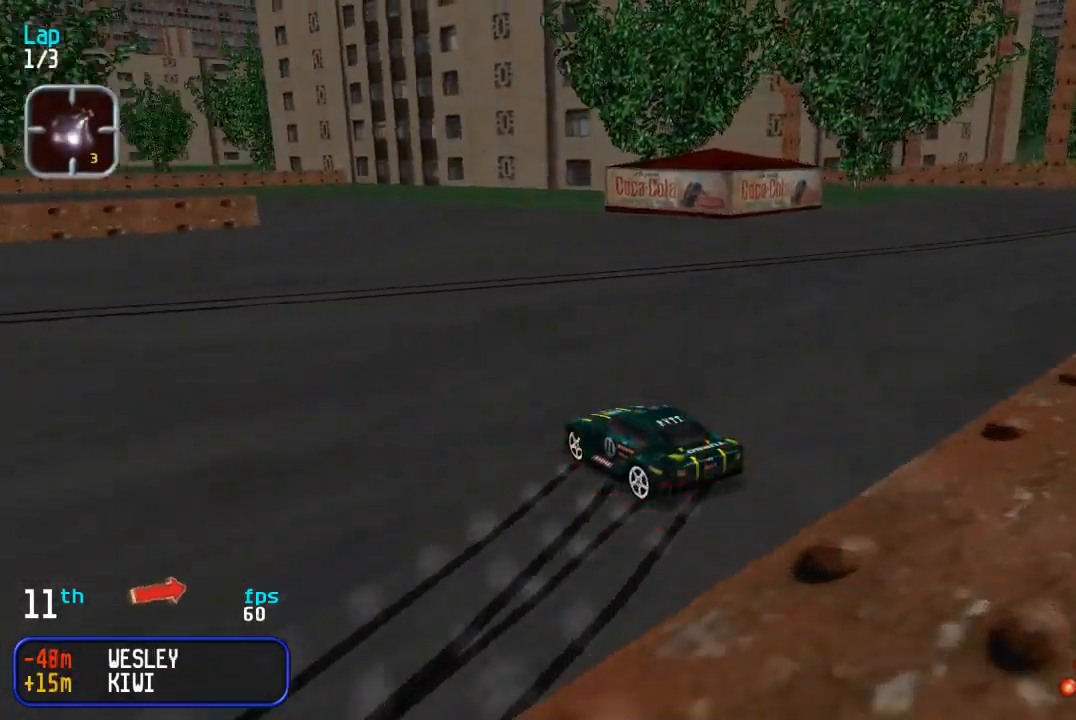
{"buttons": ["DPAD_UP", "DPAD_RIGHT"], "events": []}
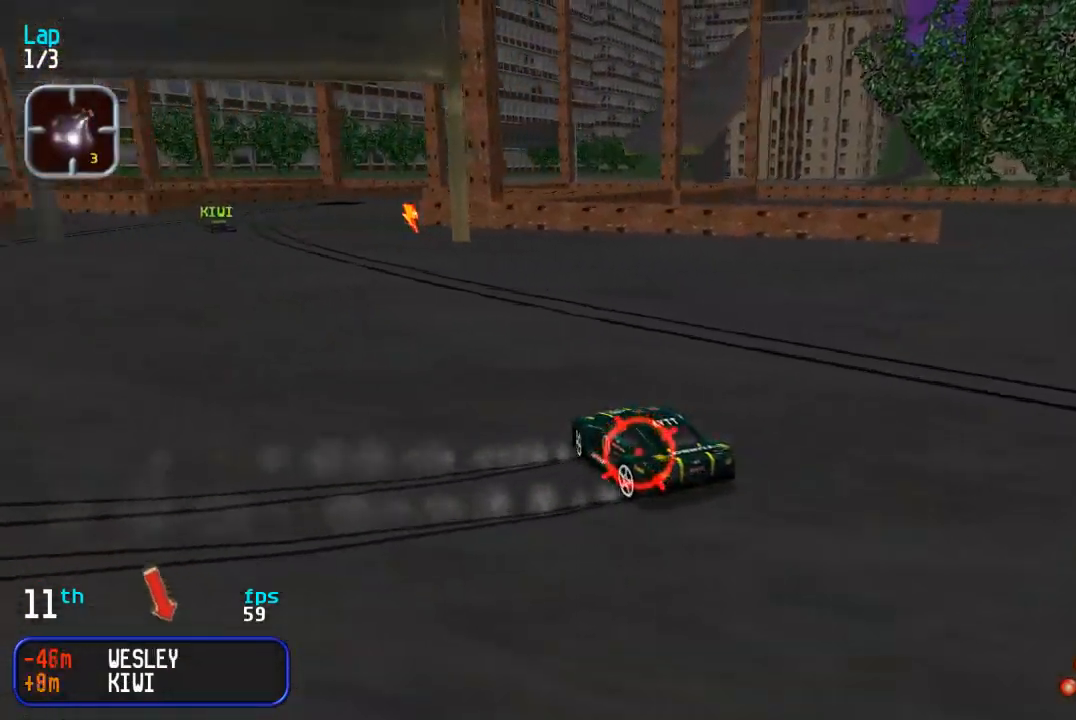
{"buttons": ["DPAD_UP", "DPAD_RIGHT"], "events": []}
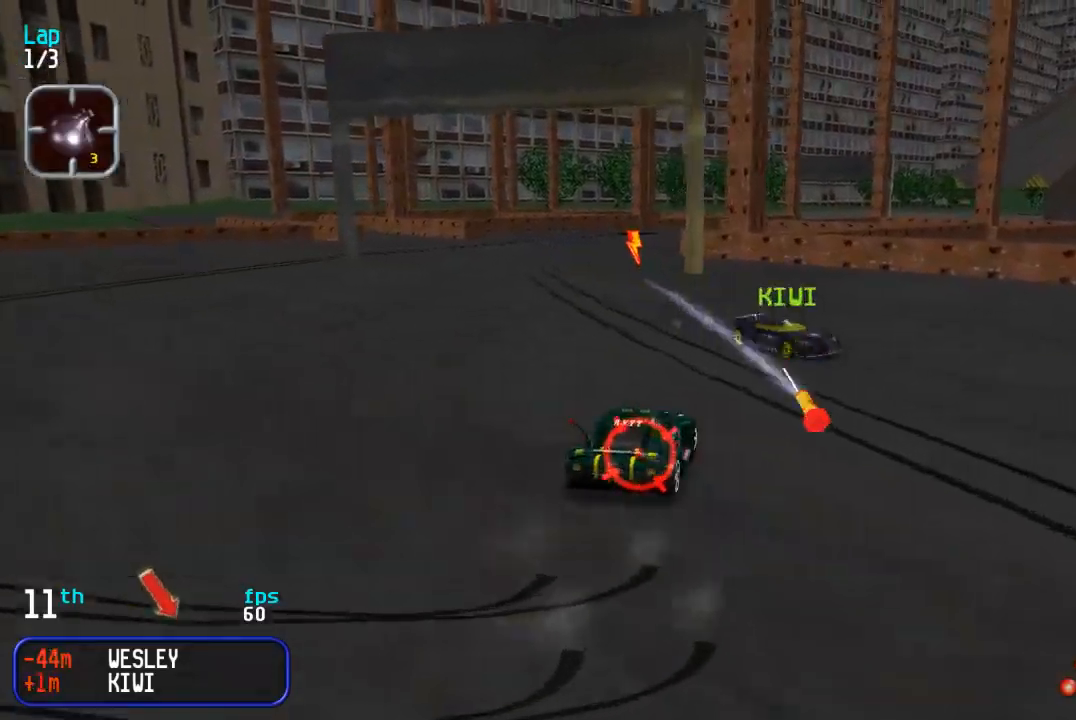
{"buttons": ["DPAD_UP", "DPAD_RIGHT"], "events": [[100, "DPAD_UP", "up"], [400, "DPAD_UP", "down"]]}
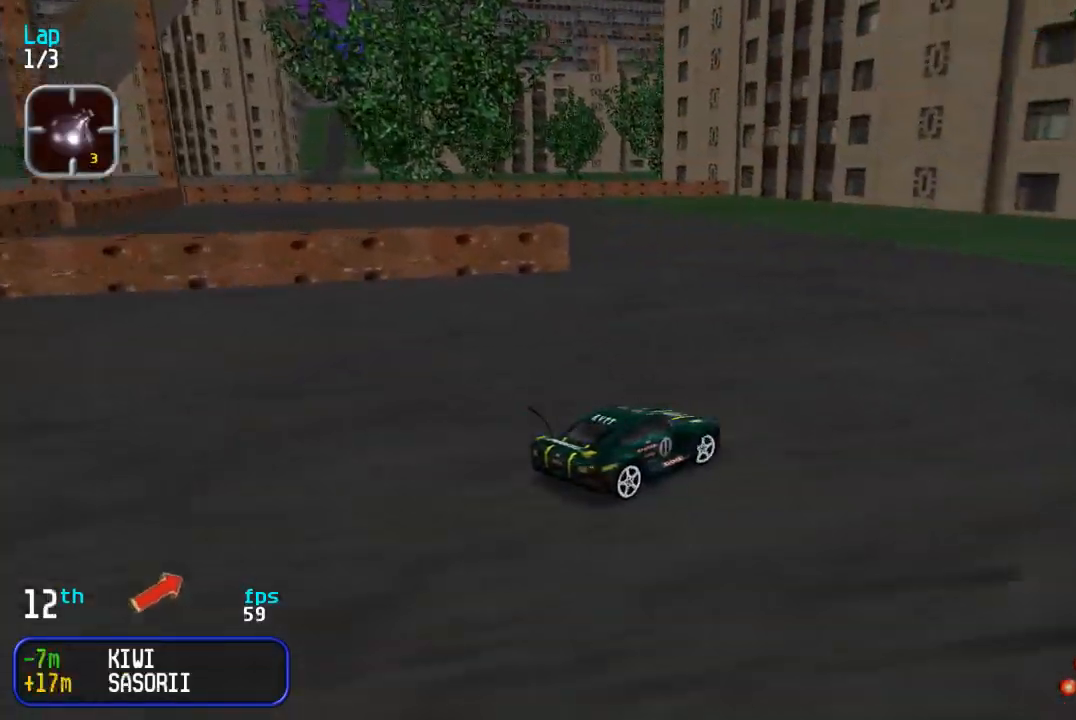
{"buttons": ["DPAD_UP"], "events": [[150, "SQUARE", "down"], [217, "DPAD_RIGHT", "up"], [233, "SQUARE", "up"], [350, "DPAD_RIGHT", "down"], [467, "DPAD_RIGHT", "up"]]}